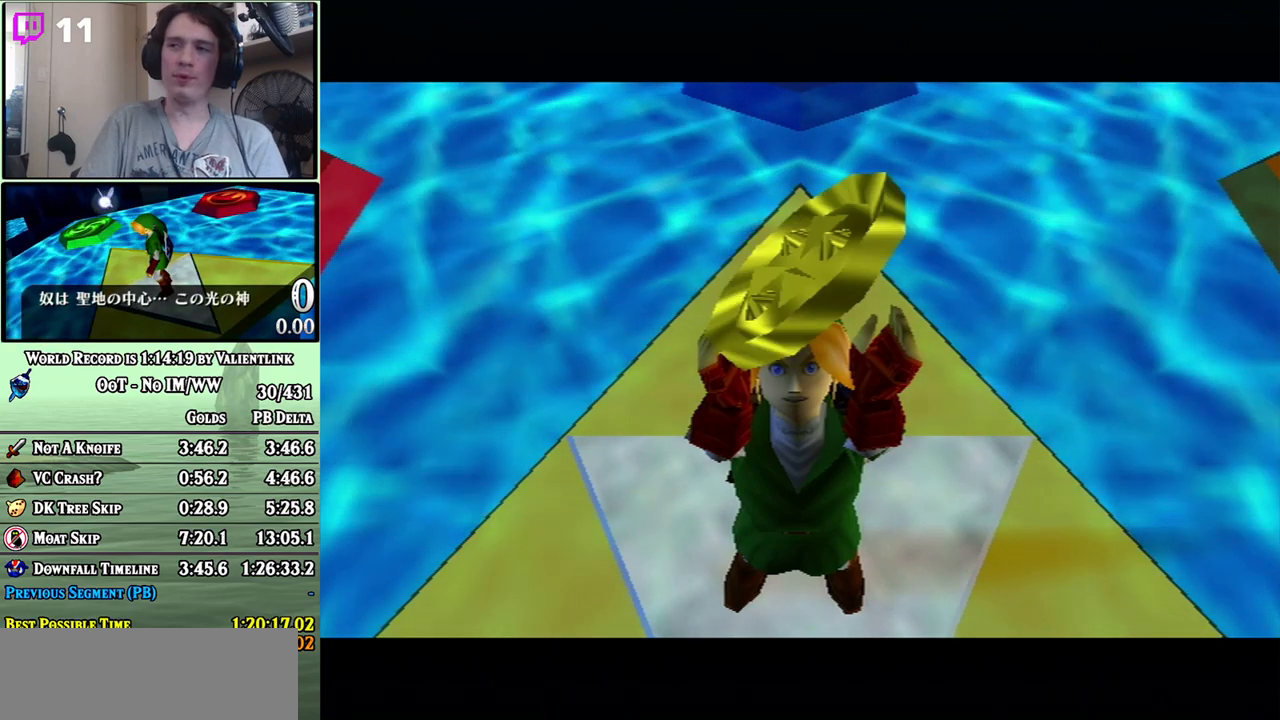
Gameplay with a controller (Nintendo layout); each line is a JSON object with the inputs held at the frame after it. "events" lists button and stick changes between this image and that frame as [ms after this image, input, new state], when the widget could be followed in between. Not read: L3 R3.
{"buttons": ["A", "B"], "left_stick": "center", "right_stick": "center", "events": [[267, "A", "down"], [333, "A", "up"], [467, "A", "down"], [500, "B", "down"]]}
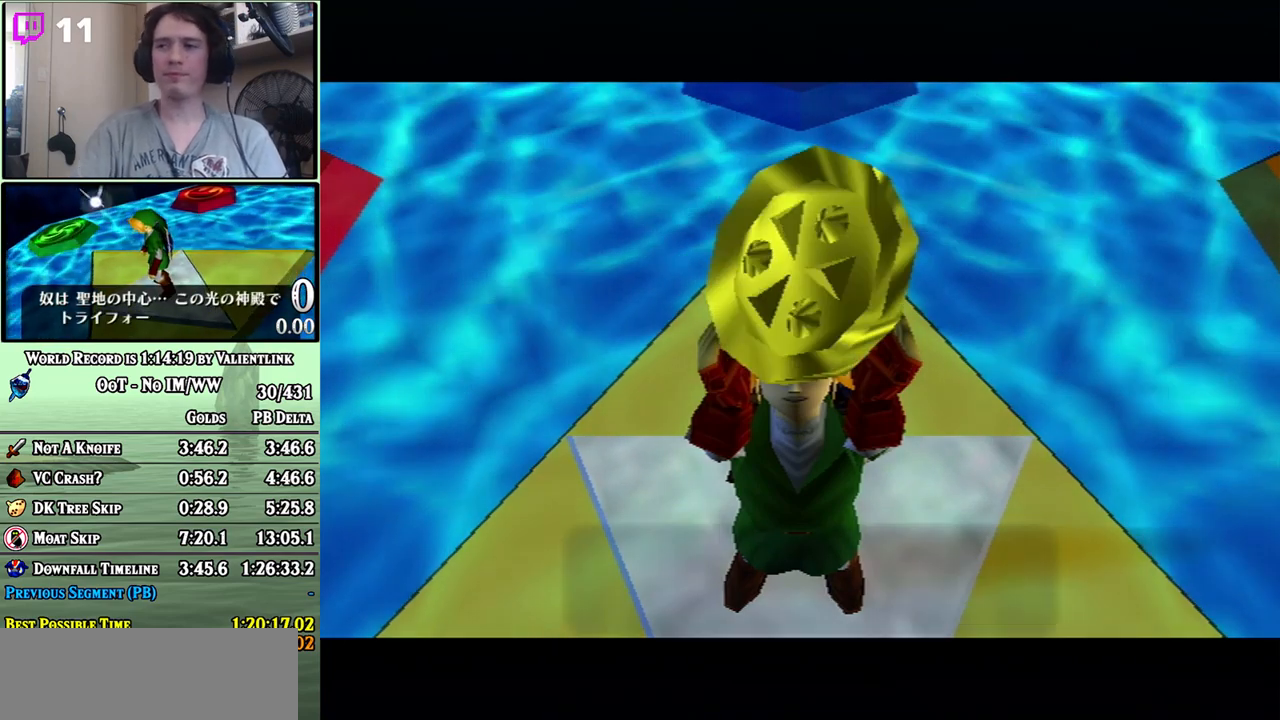
{"buttons": [], "left_stick": "center", "right_stick": "center", "events": [[17, "A", "up"], [83, "A", "down"], [83, "B", "up"], [150, "A", "up"], [150, "B", "down"], [200, "A", "down"], [233, "B", "up"], [283, "A", "up"], [283, "B", "down"], [333, "A", "down"], [333, "B", "up"], [367, "A", "up"], [400, "B", "down"], [467, "A", "down"], [467, "B", "up"], [483, "A", "up"]]}
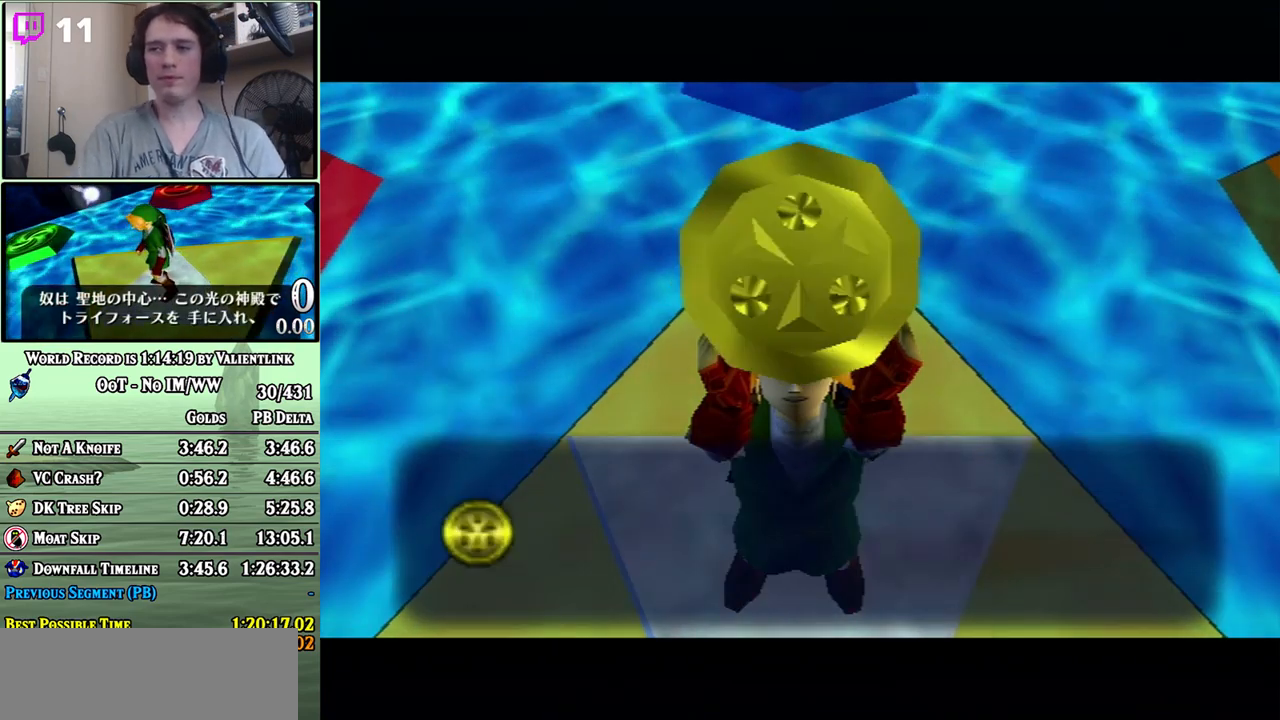
{"buttons": ["B"], "left_stick": "center", "right_stick": "center", "events": [[17, "B", "down"], [183, "A", "down"], [183, "B", "up"], [217, "A", "up"], [250, "B", "down"], [300, "A", "down"], [333, "A", "up"], [400, "A", "down"], [400, "B", "up"], [467, "A", "up"], [467, "B", "down"]]}
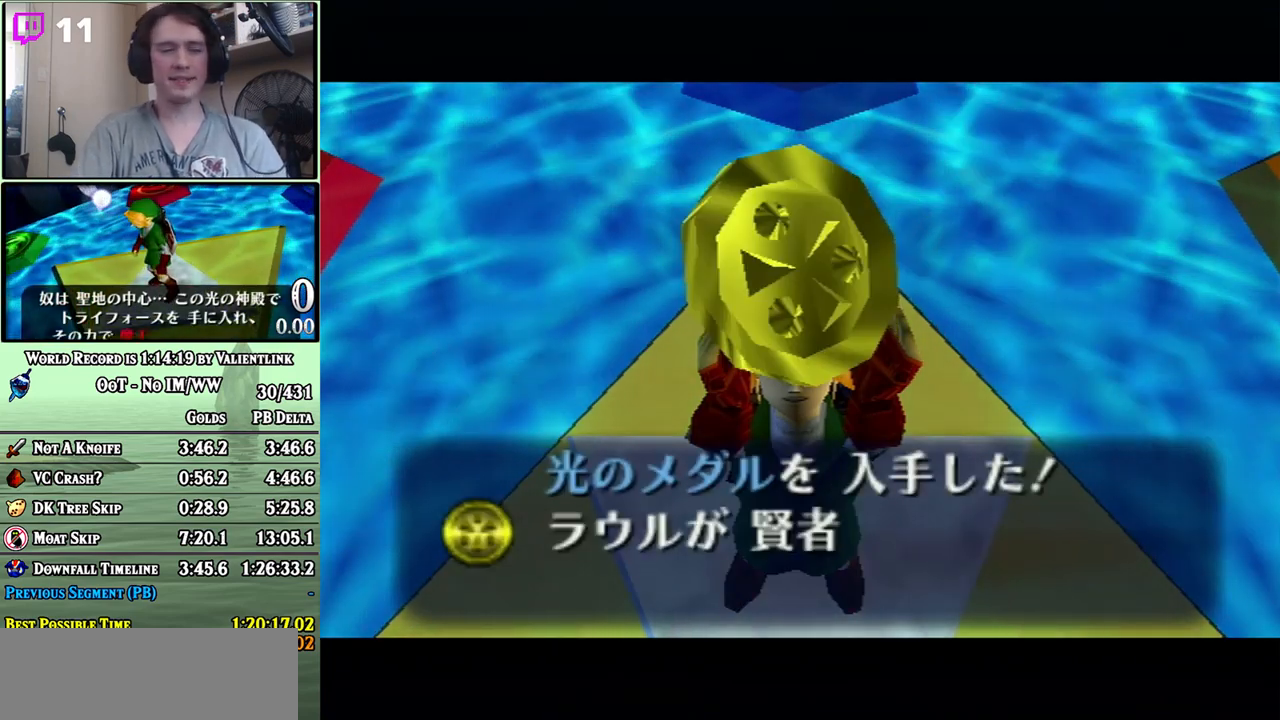
{"buttons": [], "left_stick": "center", "right_stick": "center", "events": [[17, "A", "down"], [17, "B", "up"], [50, "A", "up"], [83, "B", "down"], [150, "A", "down"], [150, "B", "up"], [183, "A", "up"], [233, "A", "down"], [267, "A", "up"], [333, "A", "down"], [400, "A", "up"], [400, "B", "down"], [467, "B", "up"]]}
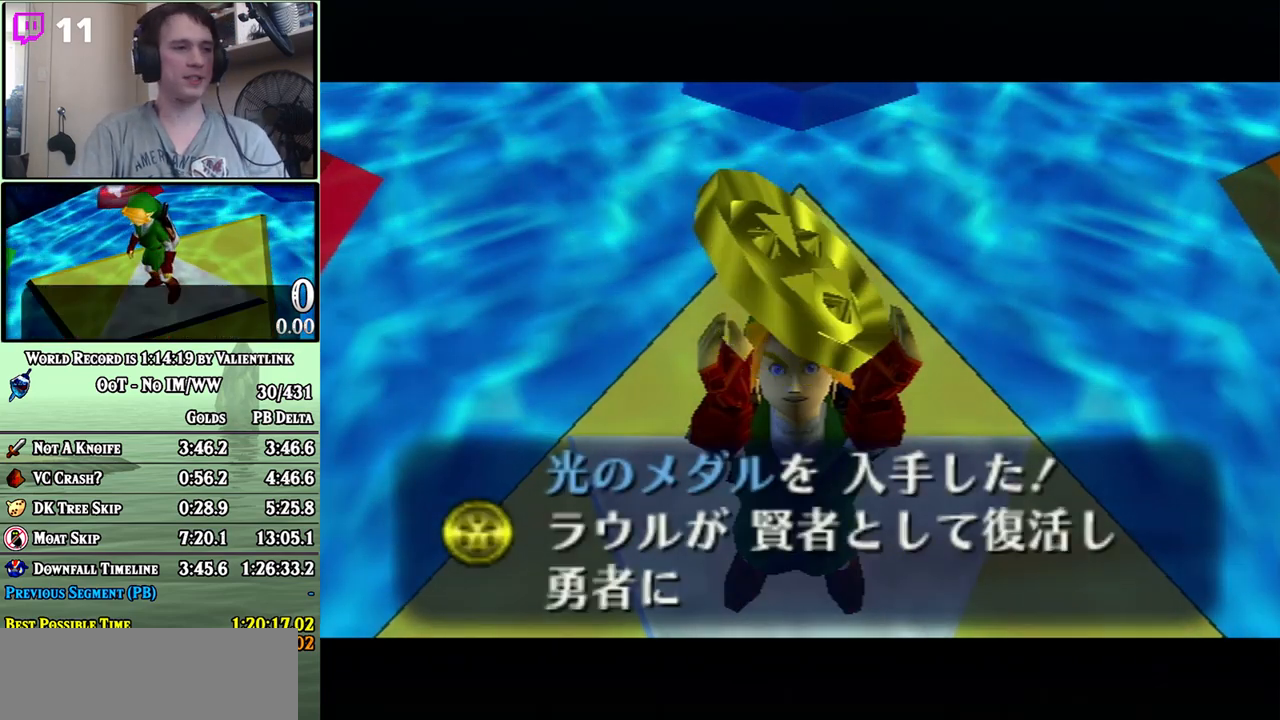
{"buttons": ["B"], "left_stick": "center", "right_stick": "center", "events": [[17, "B", "down"], [67, "A", "down"], [83, "A", "up"], [183, "A", "down"], [183, "B", "up"], [217, "A", "up"], [233, "B", "down"], [267, "A", "down"], [333, "A", "up"], [400, "B", "up"], [433, "A", "down"], [467, "A", "up"], [467, "B", "down"]]}
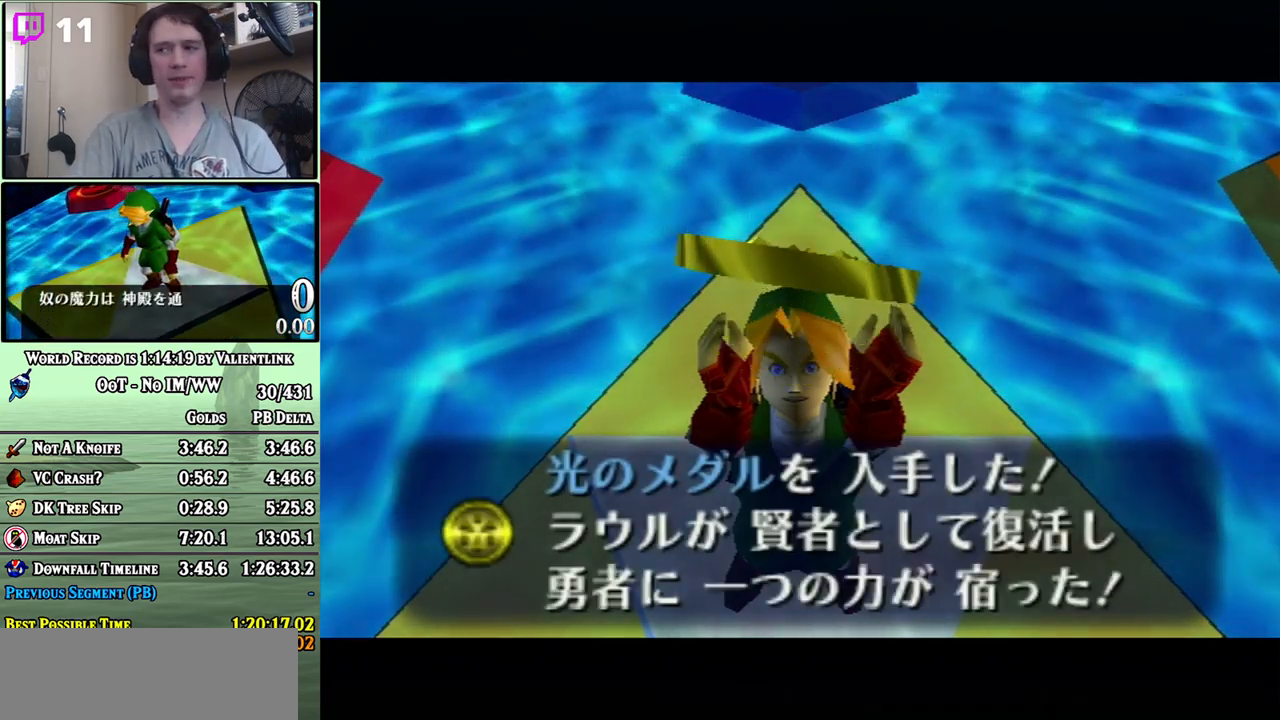
{"buttons": [], "left_stick": "center", "right_stick": "center", "events": [[17, "A", "down"], [17, "B", "up"], [50, "A", "up"], [83, "B", "down"], [150, "A", "down"], [150, "B", "up"], [217, "A", "up"], [217, "B", "down"], [433, "B", "up"]]}
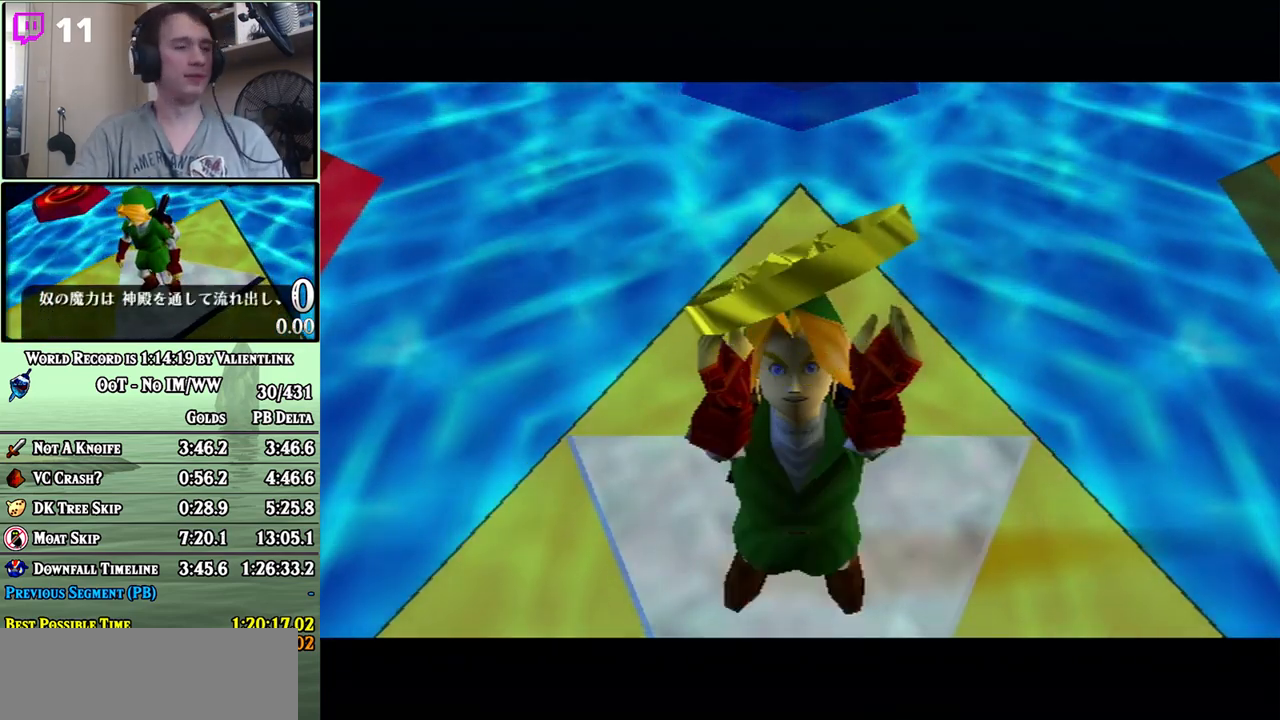
{"buttons": [], "left_stick": "center", "right_stick": "center", "events": []}
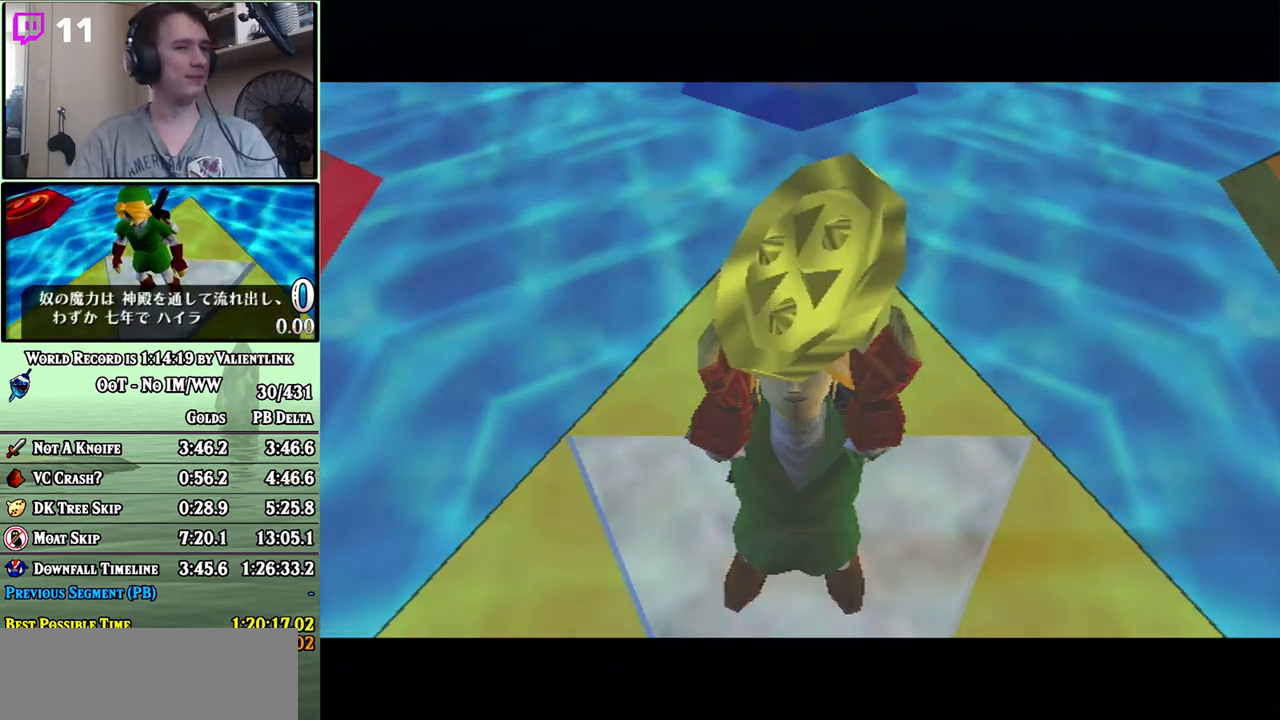
{"buttons": ["B"], "left_stick": "center", "right_stick": "center", "events": [[483, "B", "down"]]}
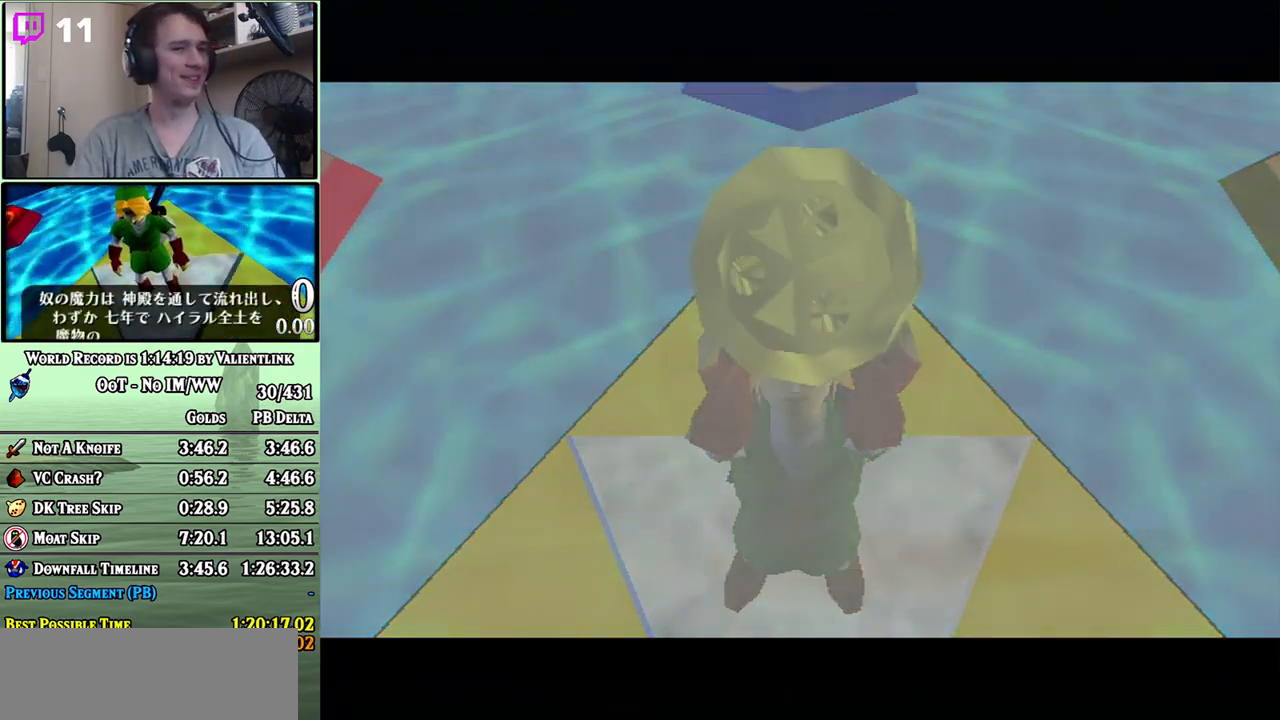
{"buttons": [], "left_stick": "center", "right_stick": "center", "events": [[117, "B", "up"]]}